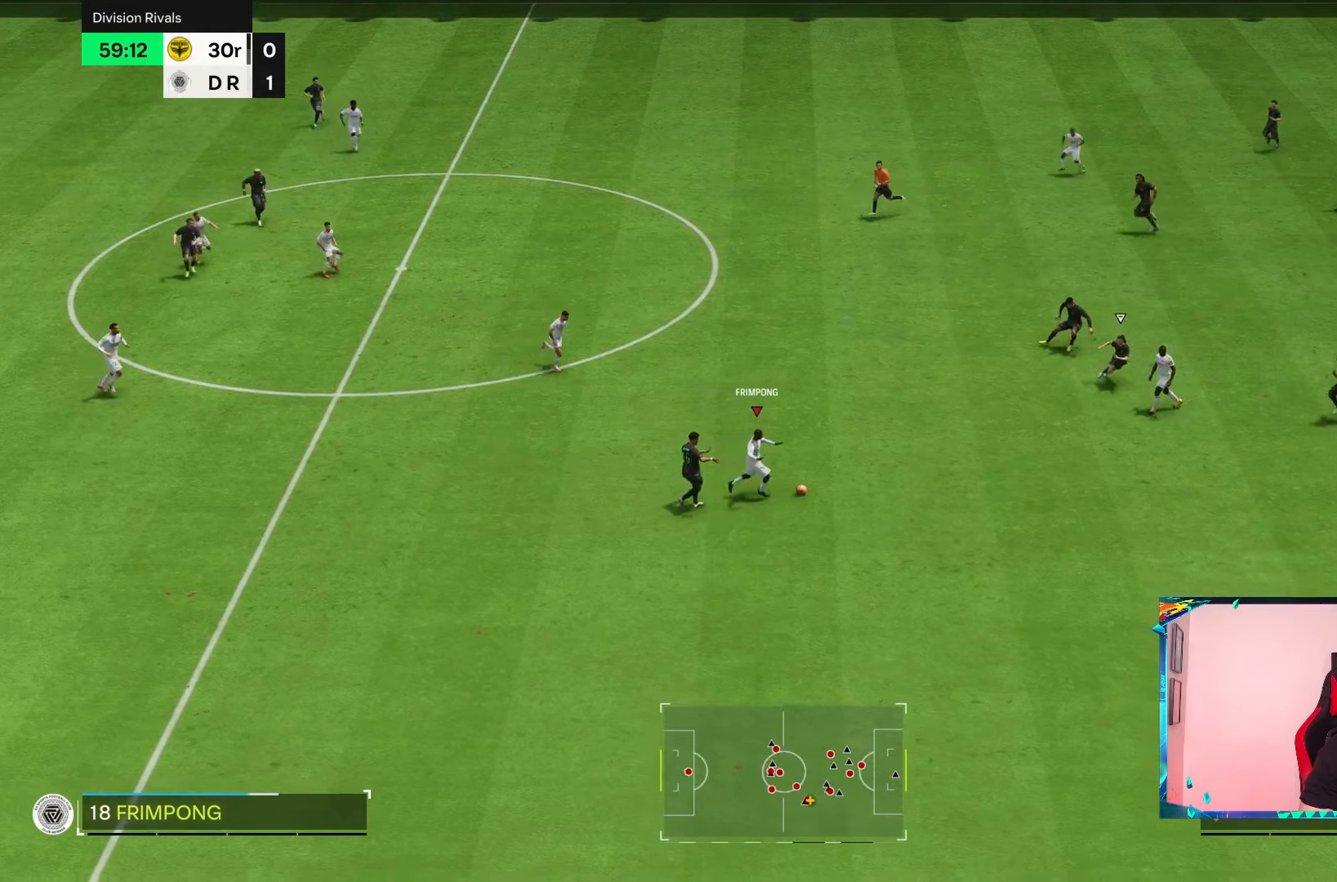
Gameplay with a controller (PlayStation layout); each line is a JSON object with the inputs held at the frame after it. "events" lists button and stick changes between this image and that frame as [ms after this image, input, new state], when the widget could be followed in between. Not read: L3 R3.
{"buttons": [], "left_stick": "up", "right_stick": "center", "events": []}
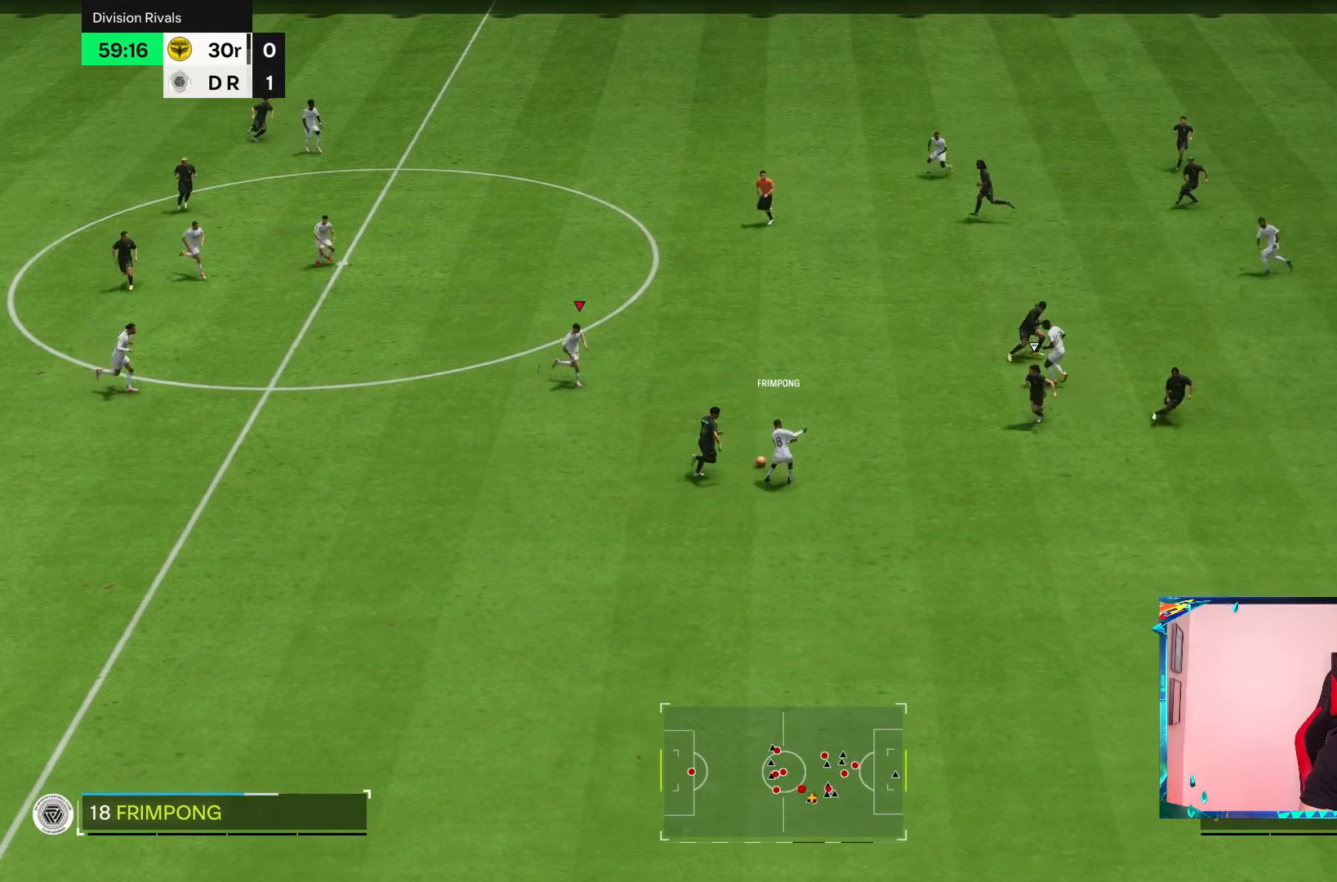
{"buttons": [], "left_stick": "up", "right_stick": "center", "events": []}
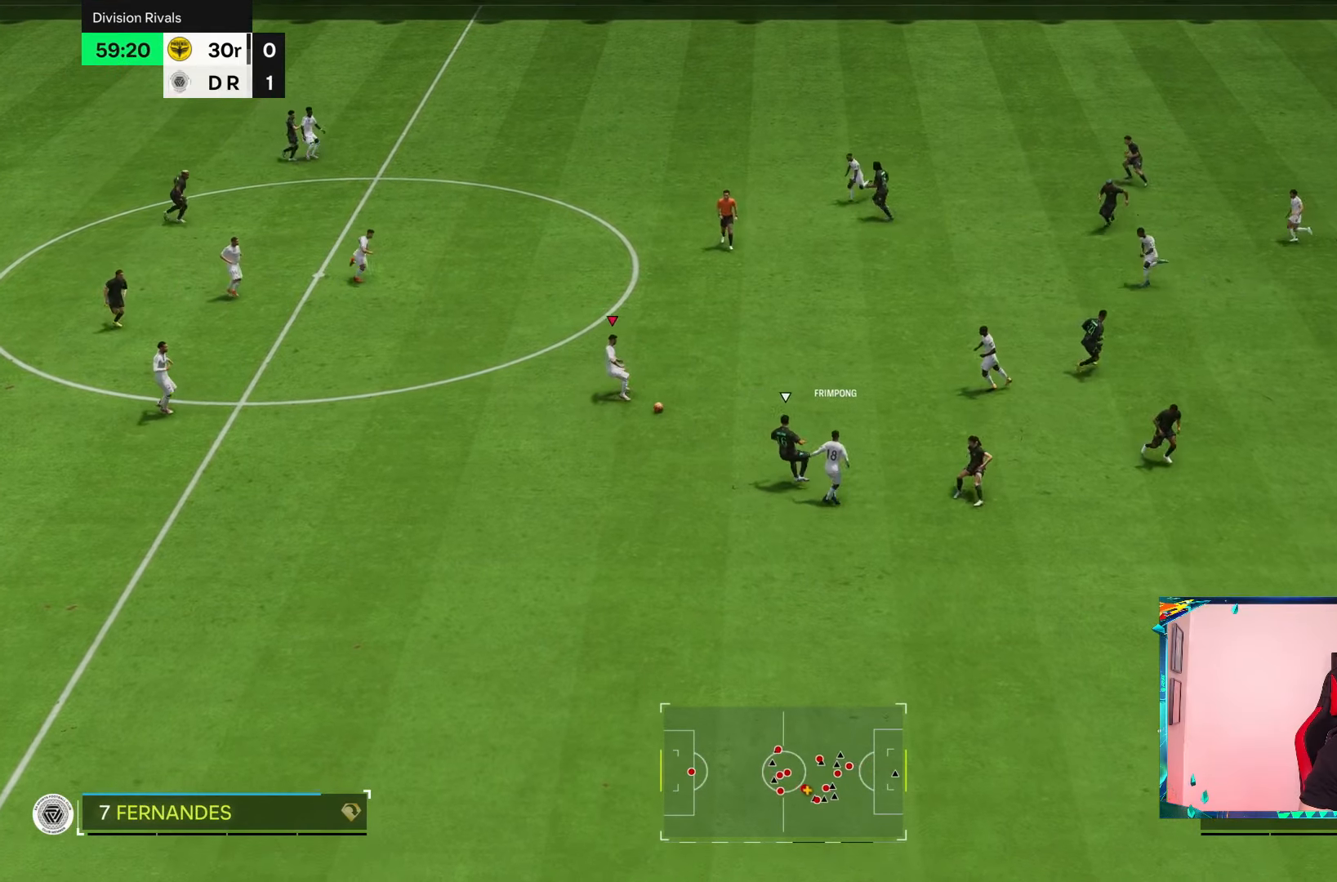
{"buttons": [], "left_stick": "up", "right_stick": "center", "events": []}
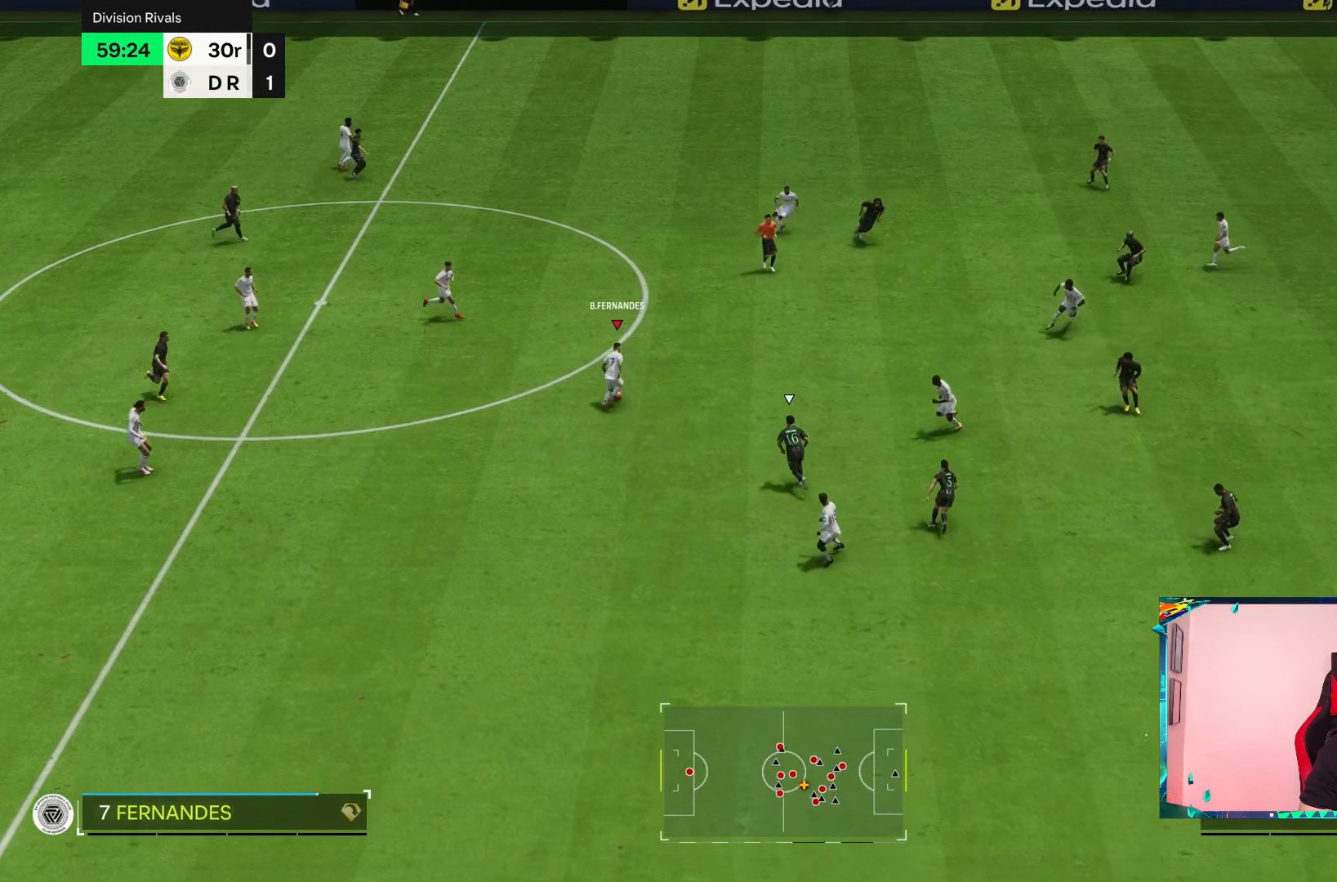
{"buttons": [], "left_stick": "up-right", "right_stick": "center", "events": [[250, "left_stick", "up-right"]]}
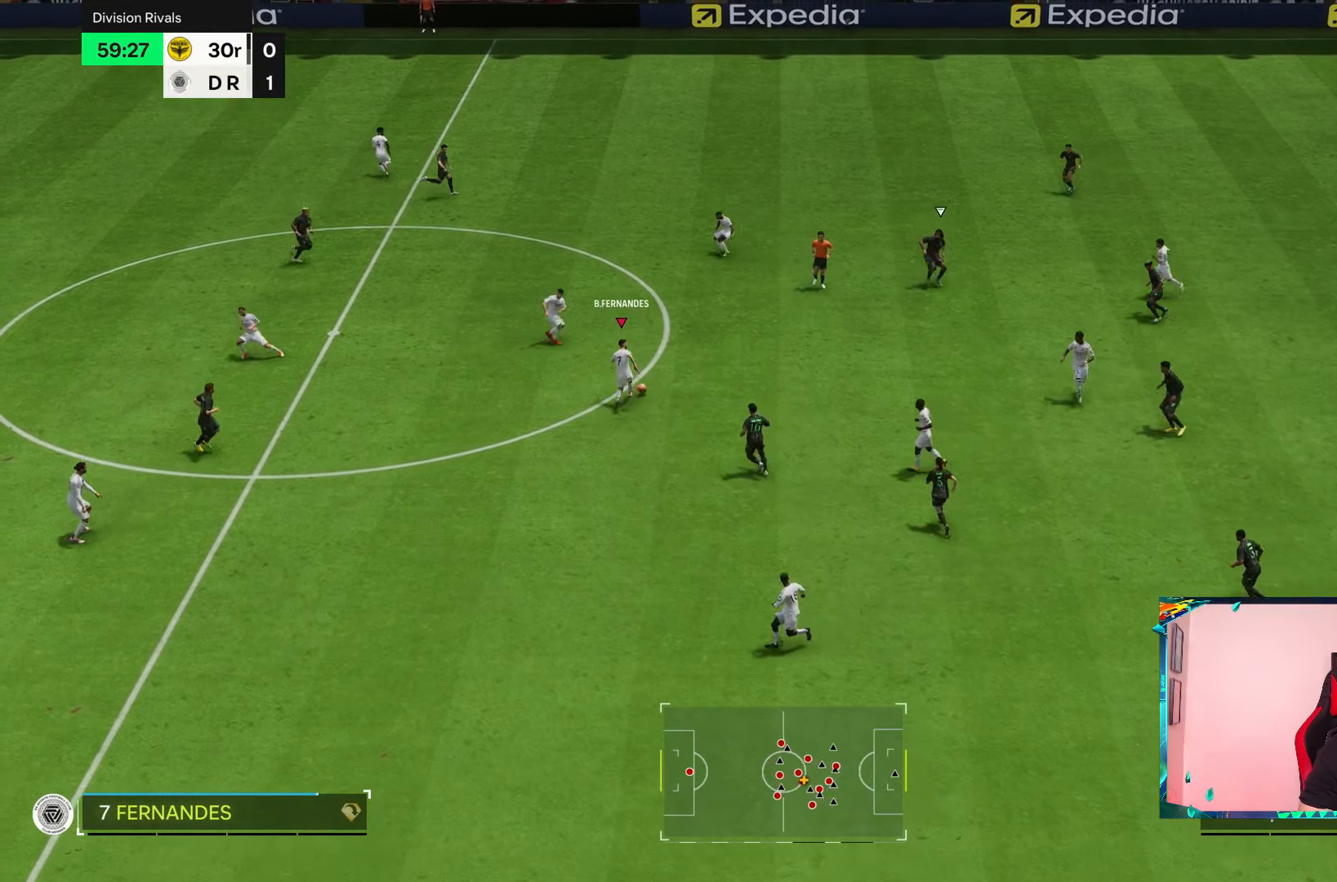
{"buttons": ["R1"], "left_stick": "up", "right_stick": "center", "events": [[417, "R1", "down"], [417, "left_stick", "up"]]}
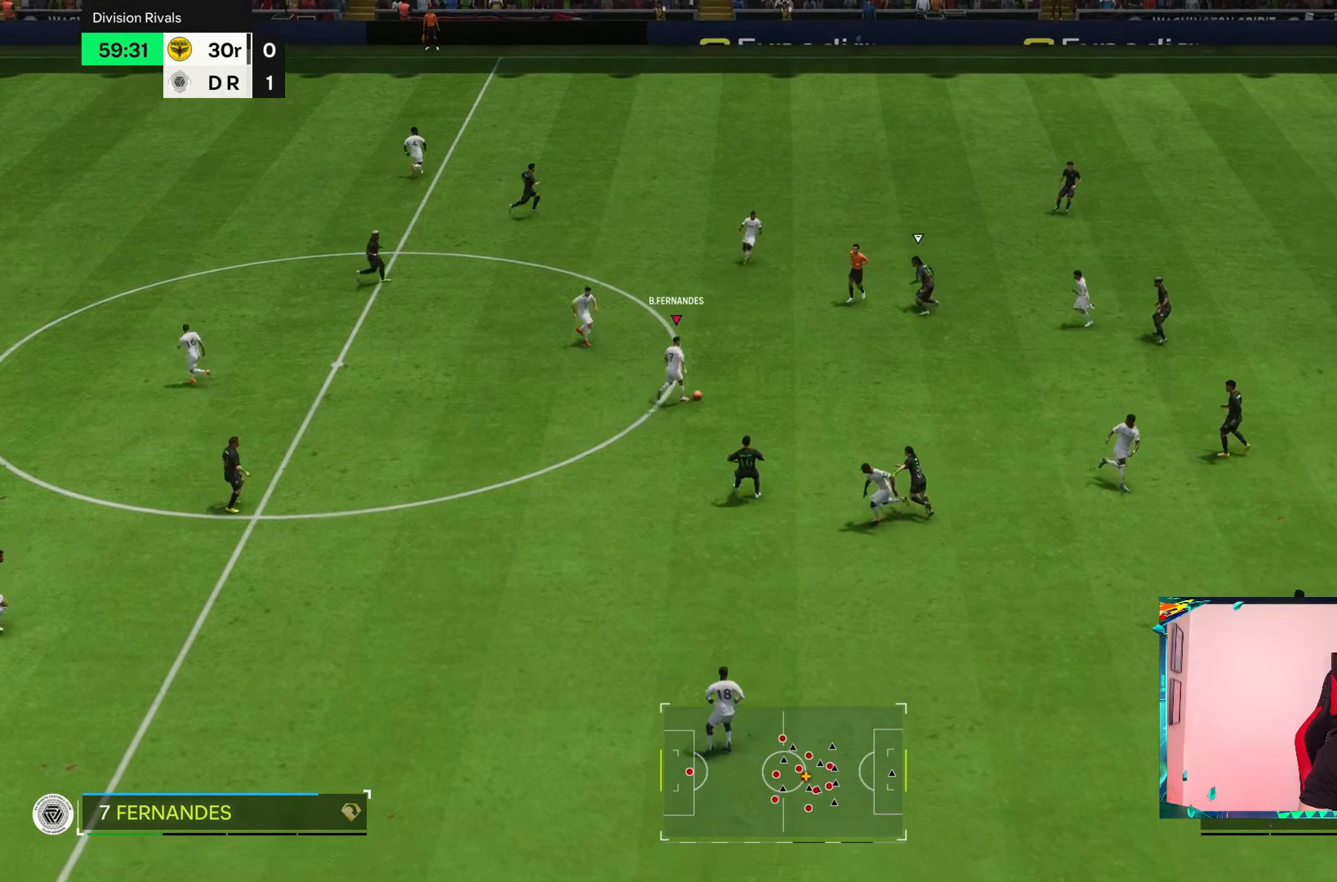
{"buttons": [], "left_stick": "up", "right_stick": "center", "events": [[50, "R1", "up"]]}
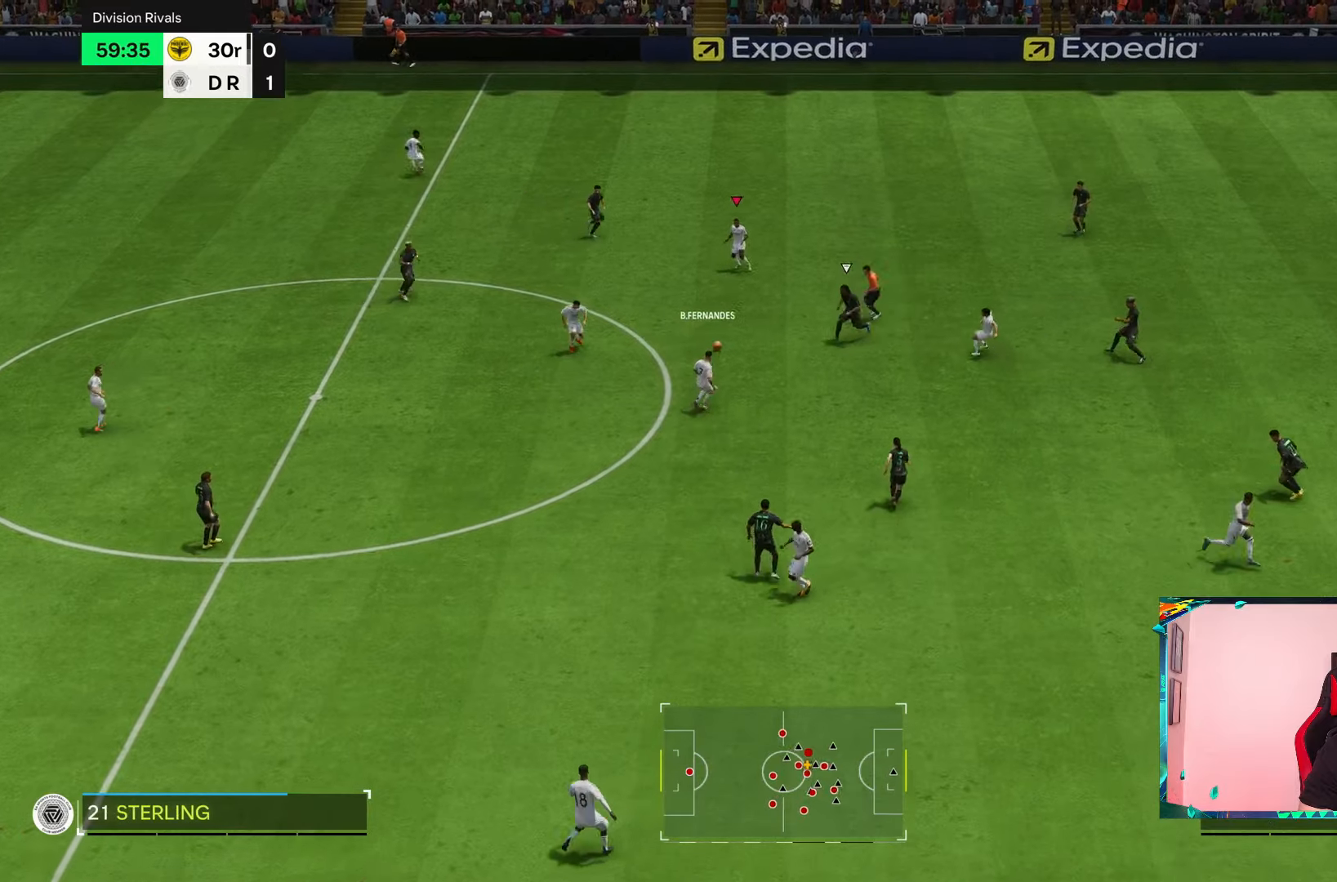
{"buttons": [], "left_stick": "right", "right_stick": "center", "events": [[300, "left_stick", "up-right"], [500, "left_stick", "right"]]}
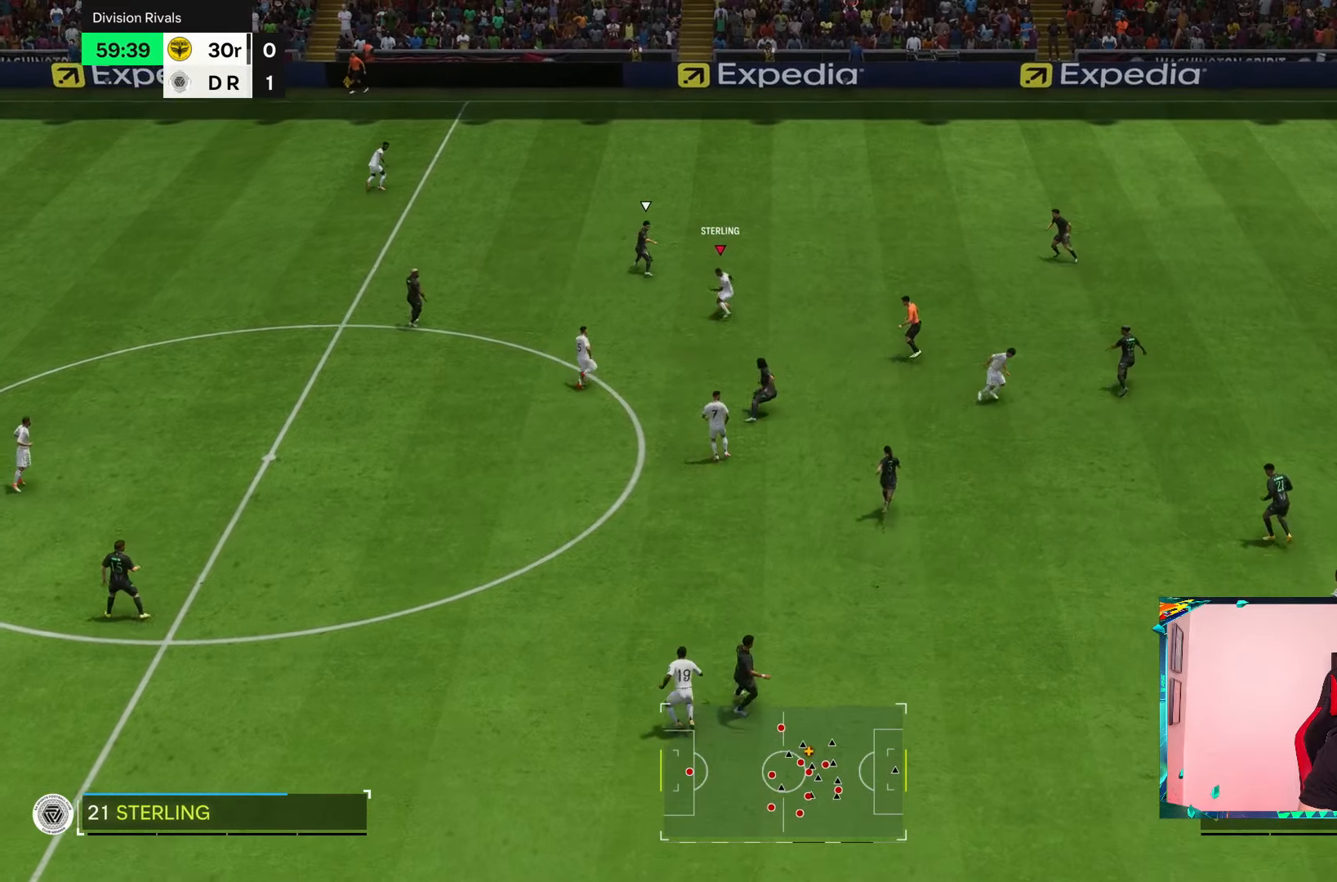
{"buttons": ["L1", "R1"], "left_stick": "right", "right_stick": "center", "events": [[483, "L1", "down"], [483, "R1", "down"]]}
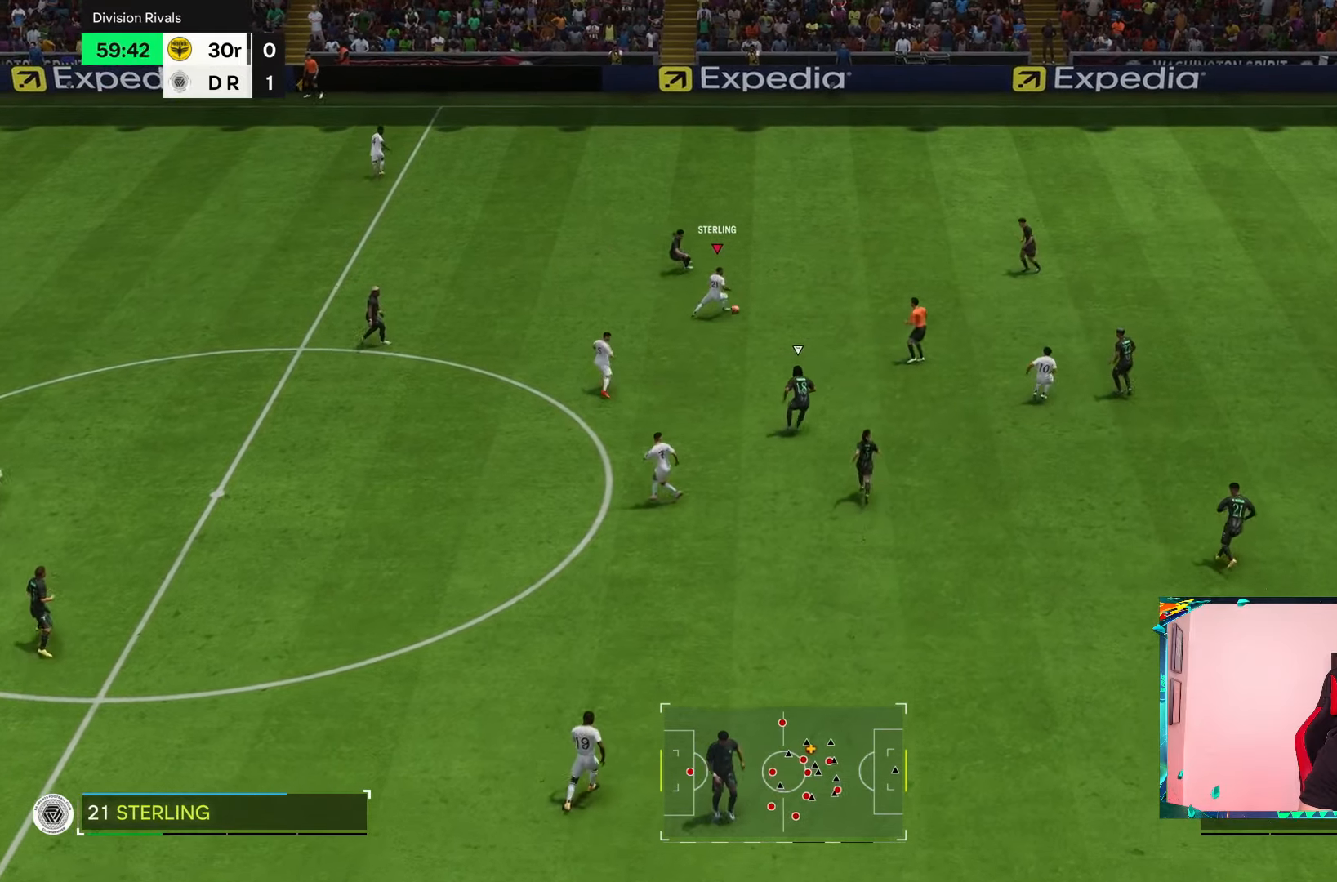
{"buttons": ["L1"], "left_stick": "right", "right_stick": "center", "events": [[183, "R1", "up"]]}
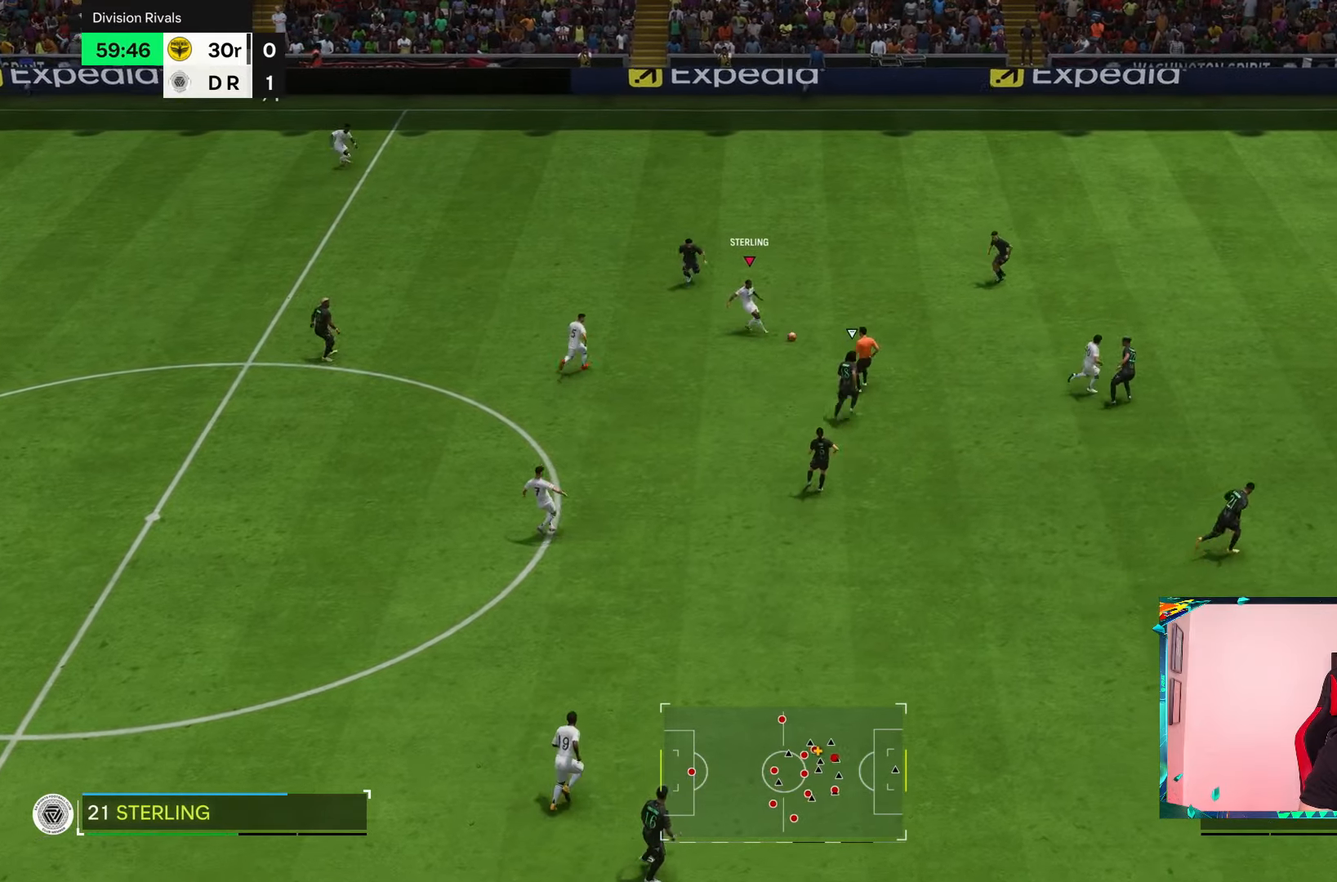
{"buttons": ["L2"], "left_stick": "up", "right_stick": "center", "events": [[50, "L1", "up"], [50, "left_stick", "down-right"], [283, "left_stick", "up"], [467, "L2", "down"]]}
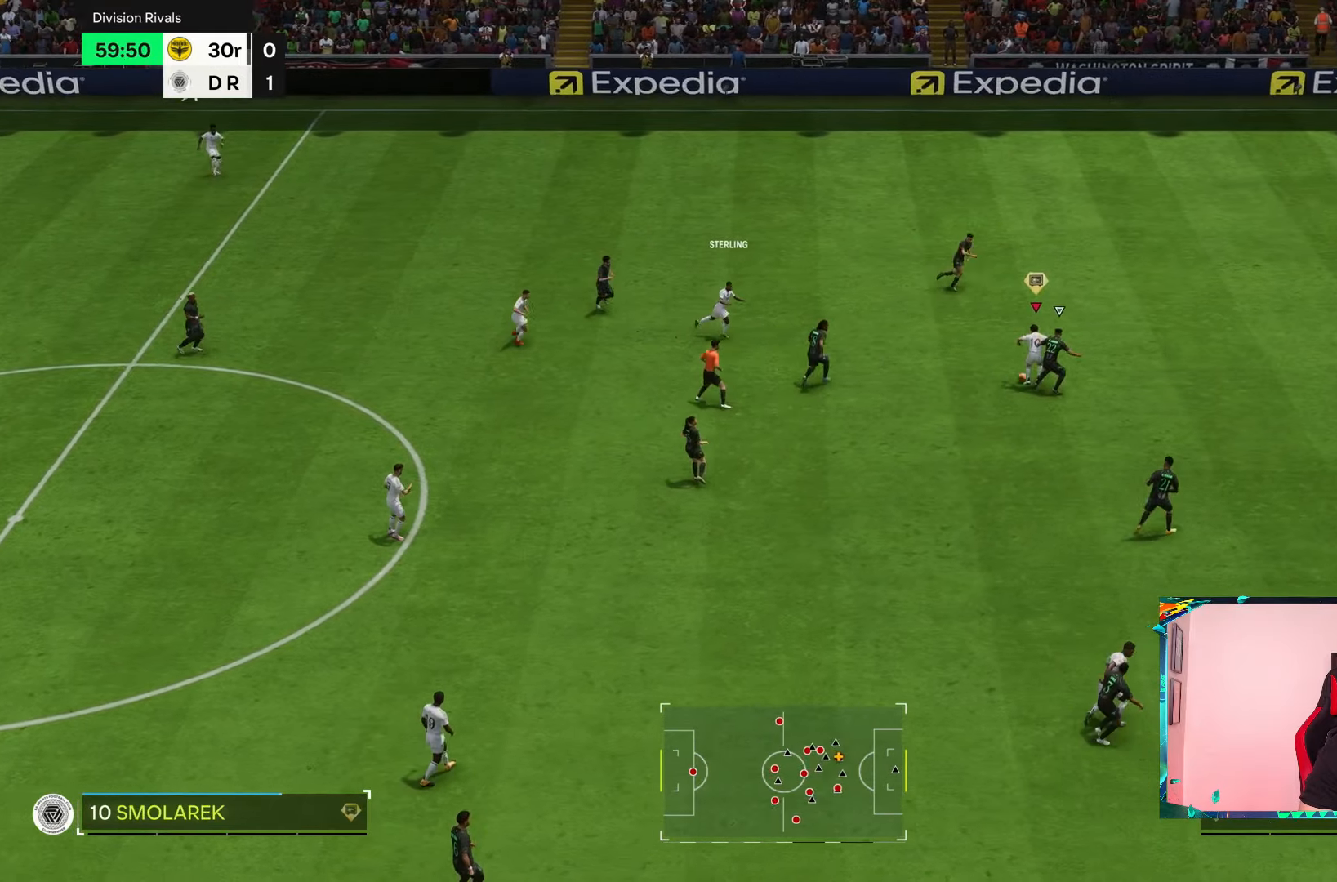
{"buttons": ["L1"], "left_stick": "up-right", "right_stick": "center", "events": [[67, "left_stick", "up-right"], [367, "L2", "up"], [467, "L1", "down"]]}
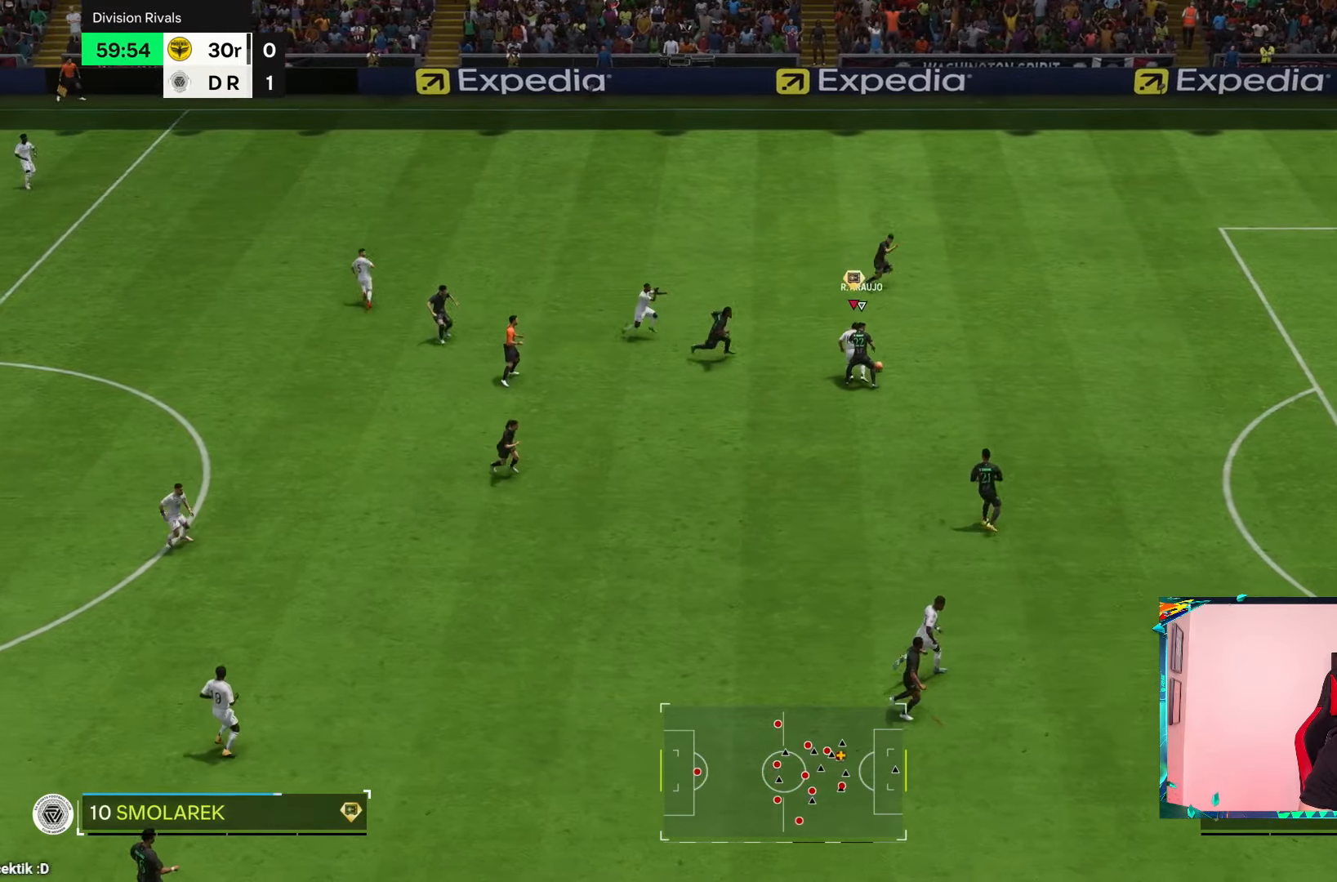
{"buttons": ["R2"], "left_stick": "right", "right_stick": "center", "events": [[350, "R2", "down"], [367, "left_stick", "right"], [400, "L1", "up"]]}
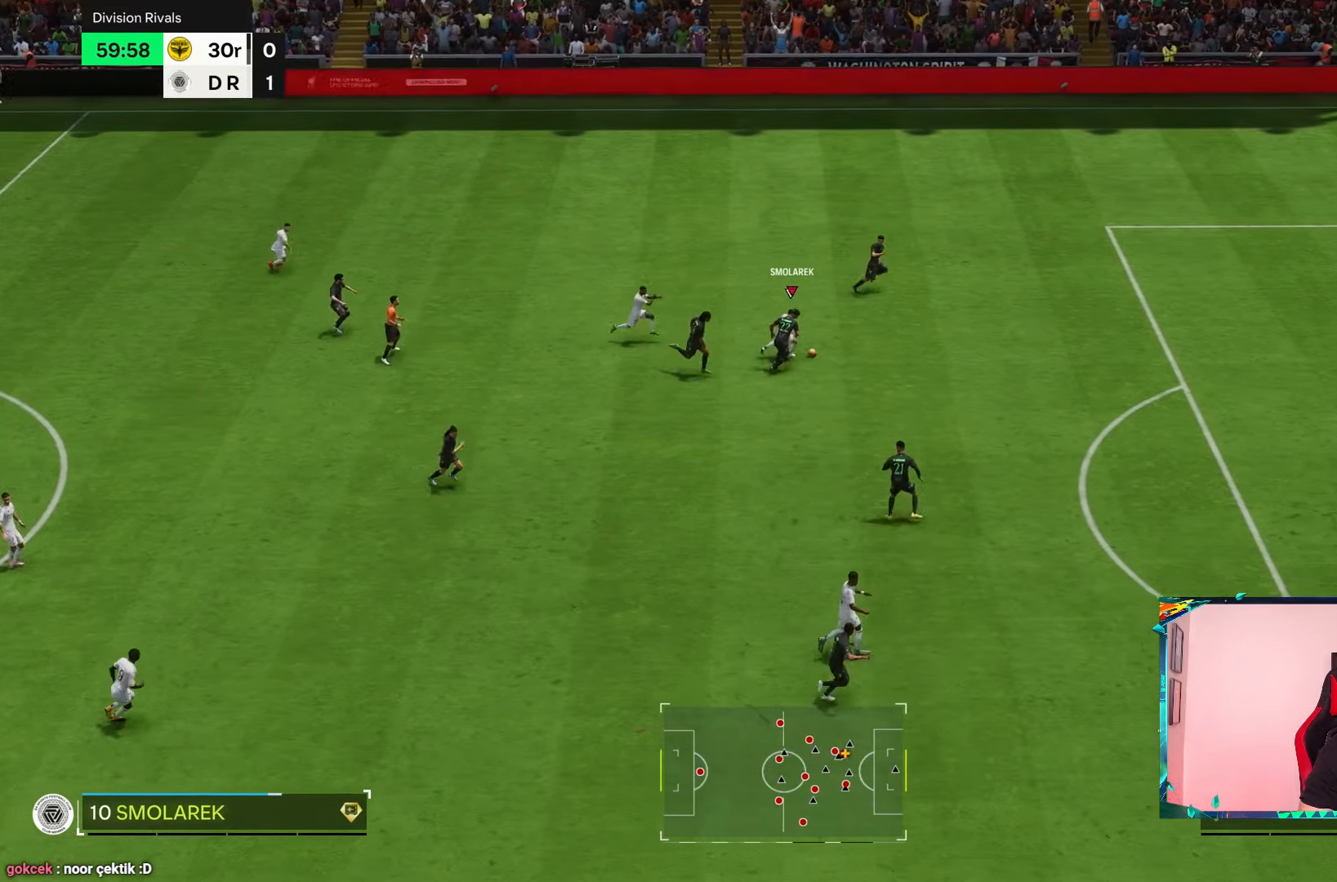
{"buttons": ["R2"], "left_stick": "right", "right_stick": "center", "events": []}
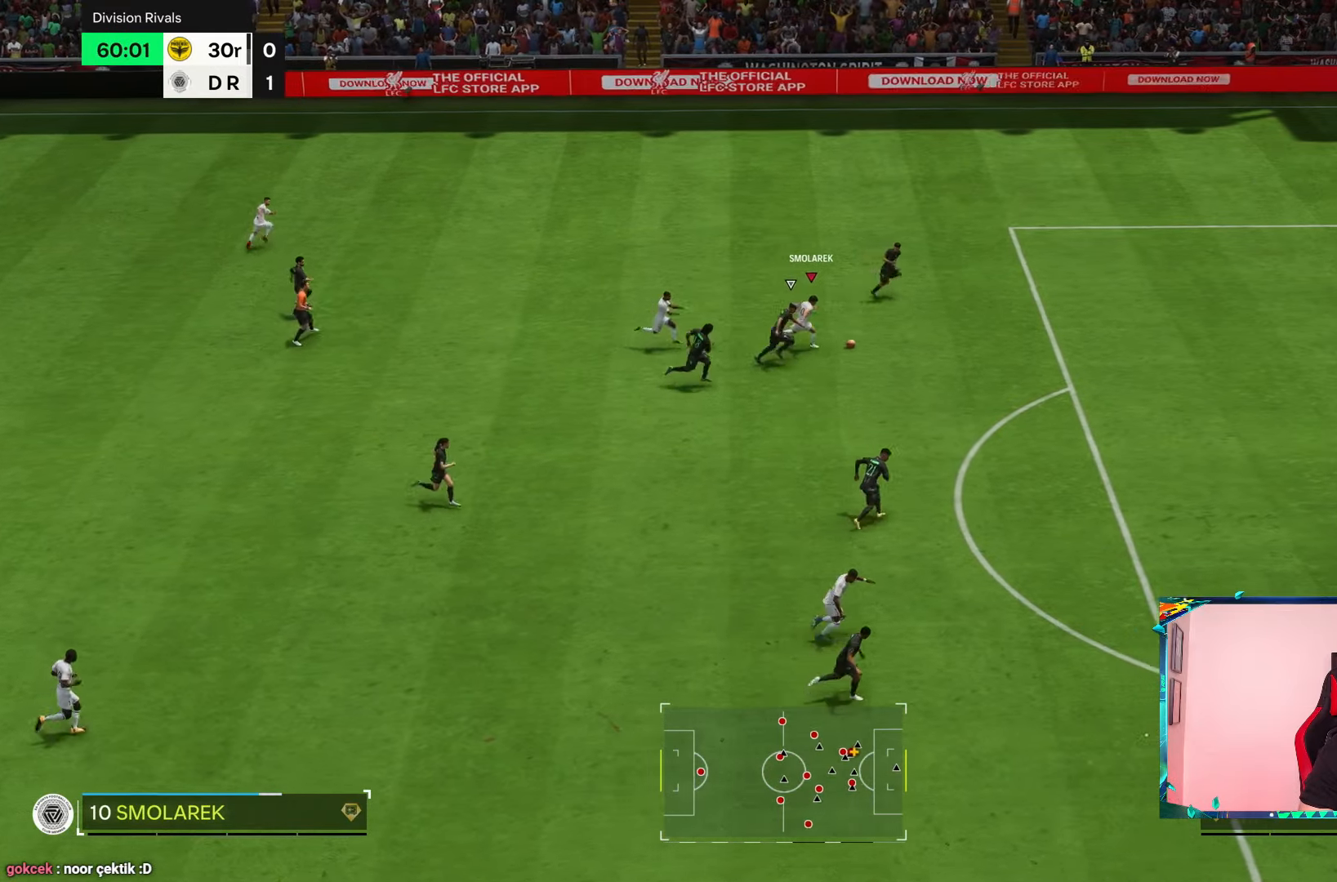
{"buttons": ["R2"], "left_stick": "right", "right_stick": "center"}
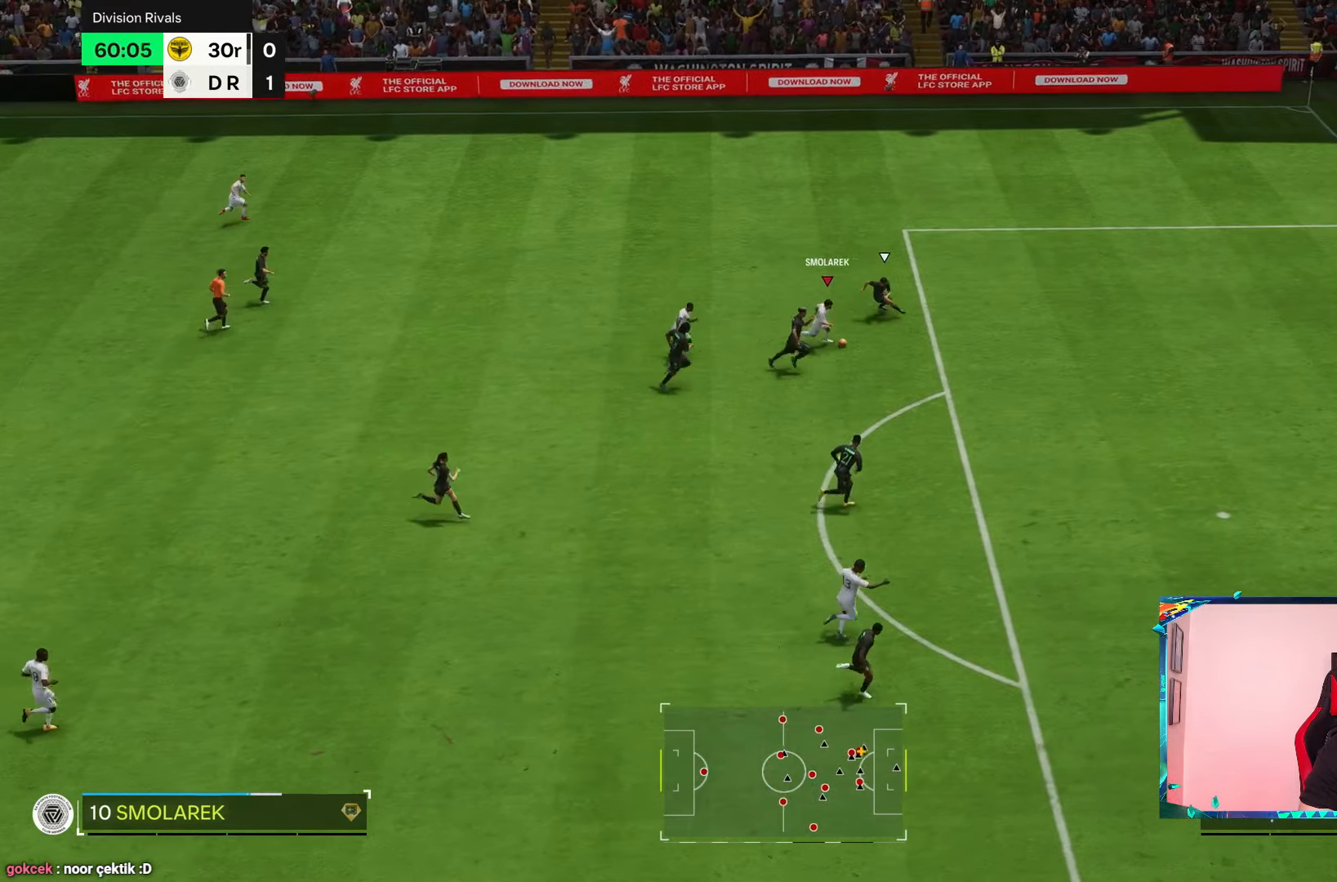
{"buttons": [], "left_stick": "down-right", "right_stick": "center", "events": [[233, "left_stick", "down"], [367, "R2", "up"], [450, "left_stick", "down-right"]]}
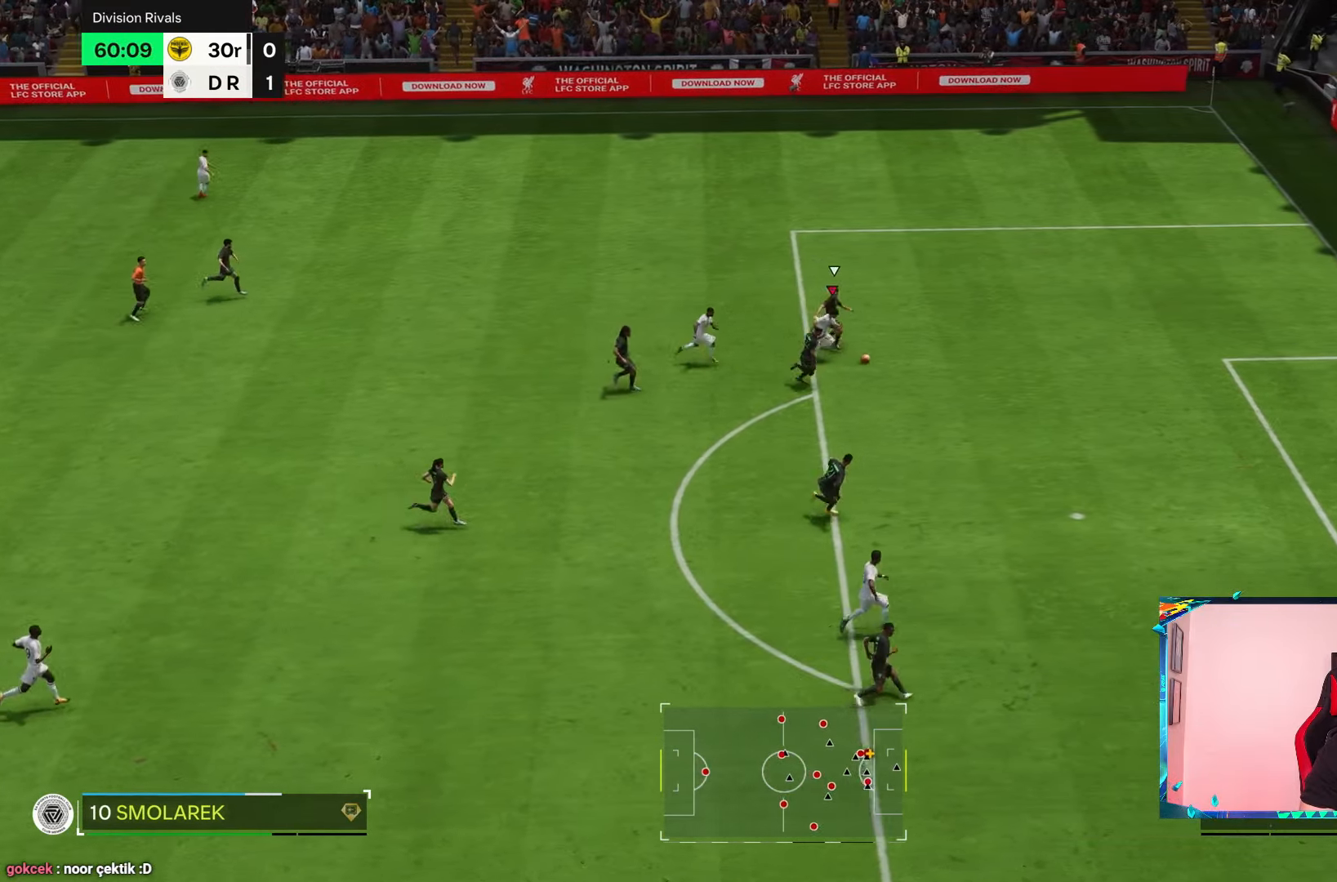
{"buttons": ["SQUARE"], "left_stick": "down-right", "right_stick": "center", "events": [[383, "SQUARE", "down"]]}
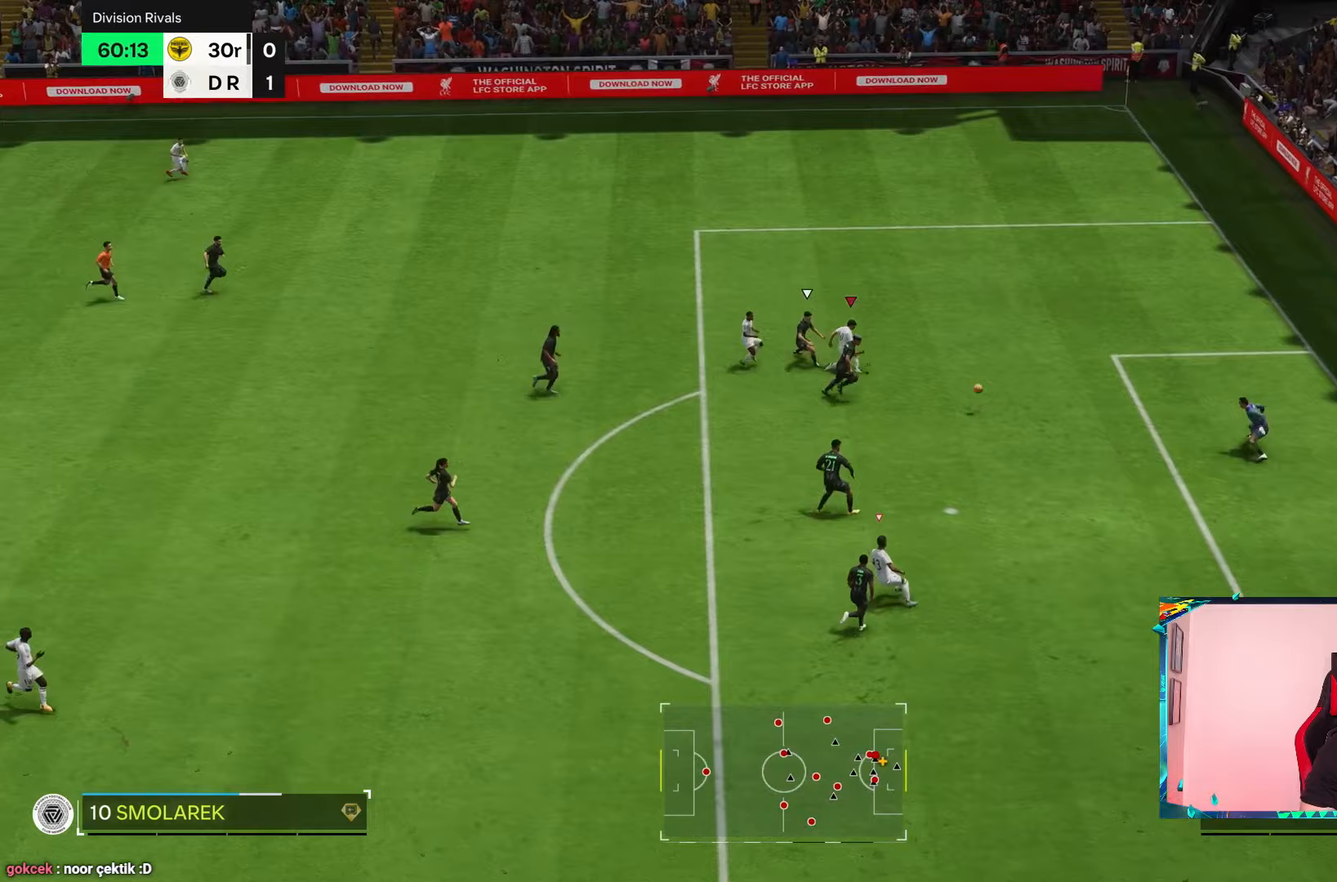
{"buttons": [], "left_stick": "center", "right_stick": "center", "events": [[50, "SQUARE", "up"], [100, "left_stick", "center"]]}
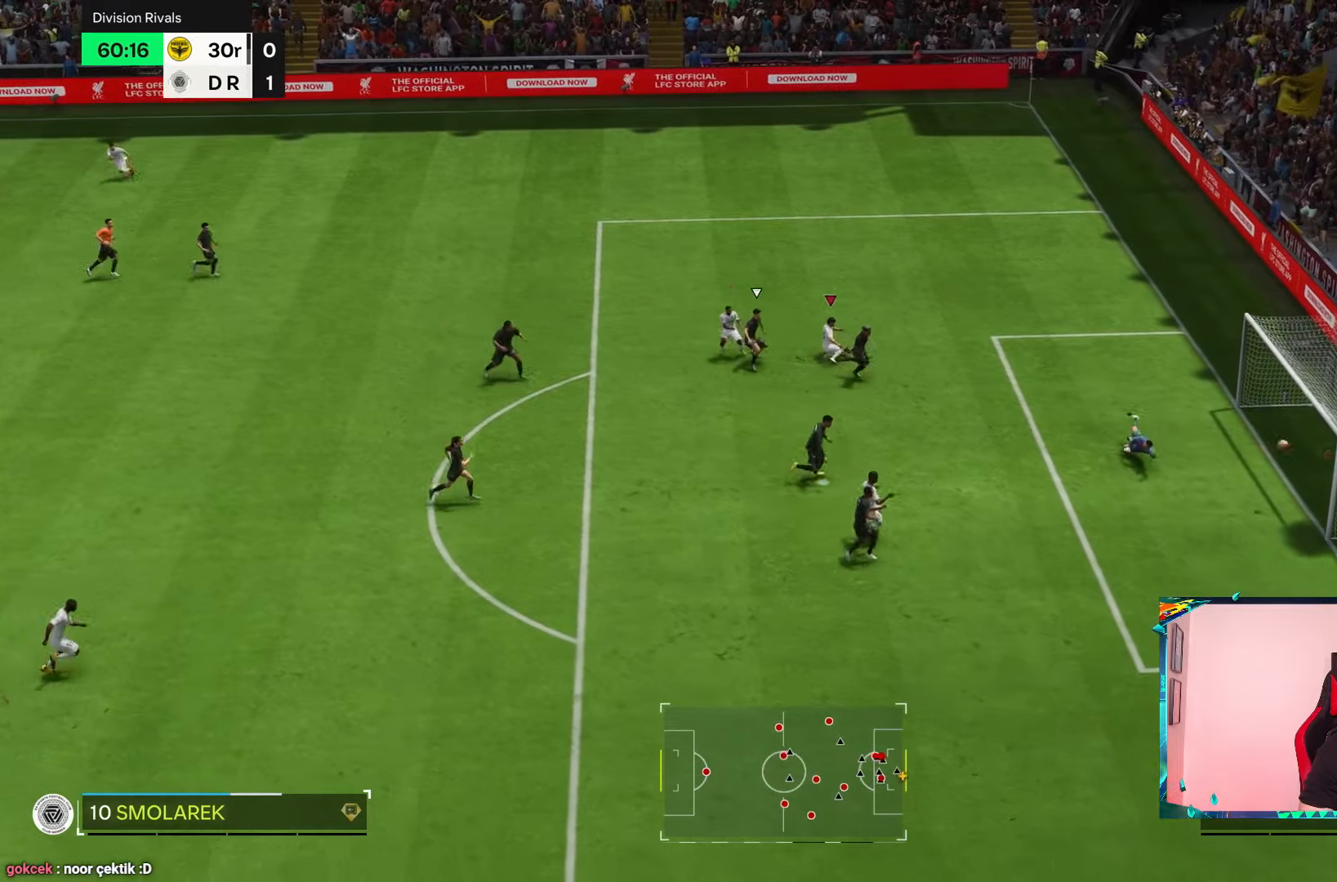
{"buttons": [], "left_stick": "center", "right_stick": "center", "events": []}
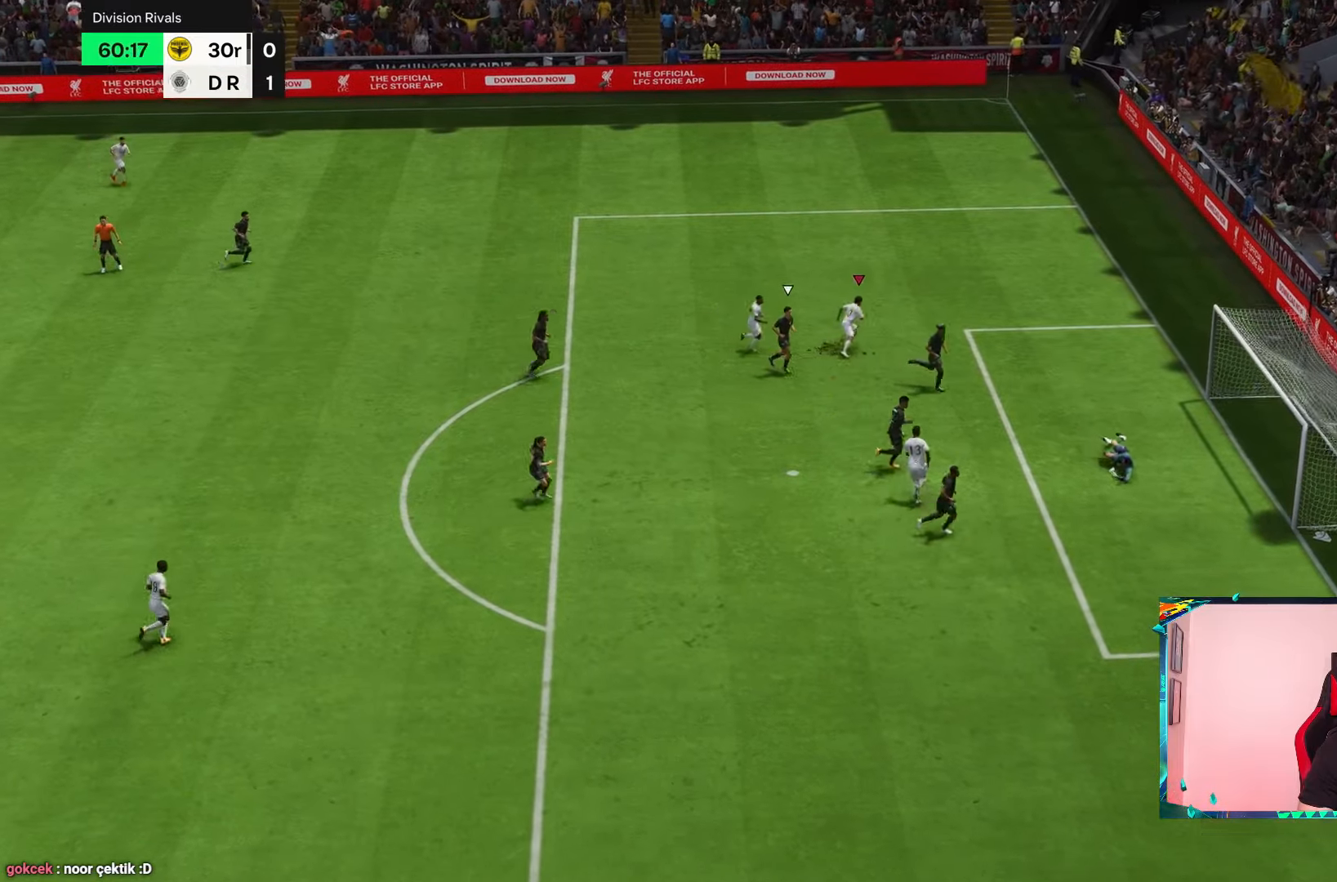
{"buttons": [], "left_stick": "center", "right_stick": "center", "events": []}
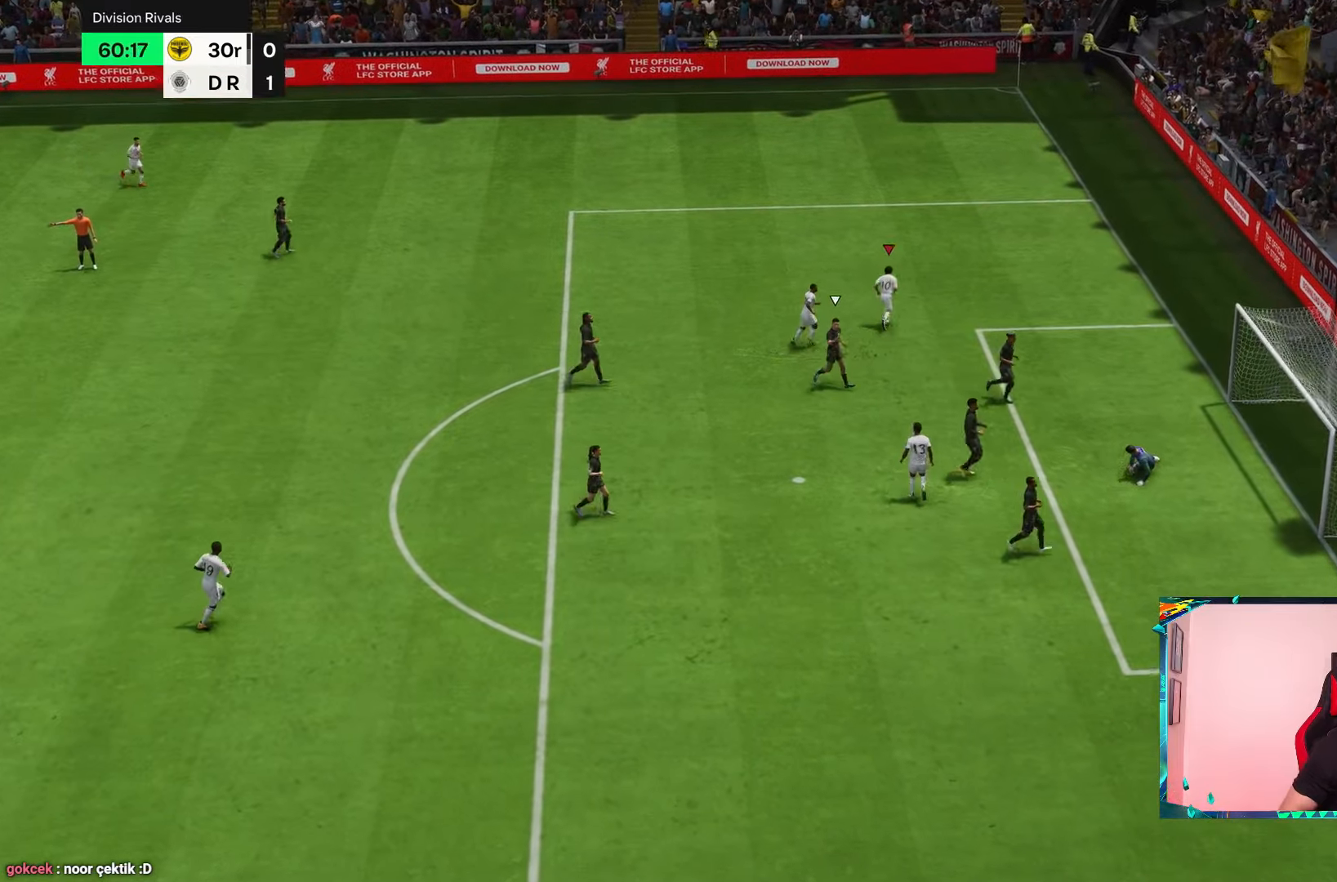
{"buttons": [], "left_stick": "center", "right_stick": "center", "events": []}
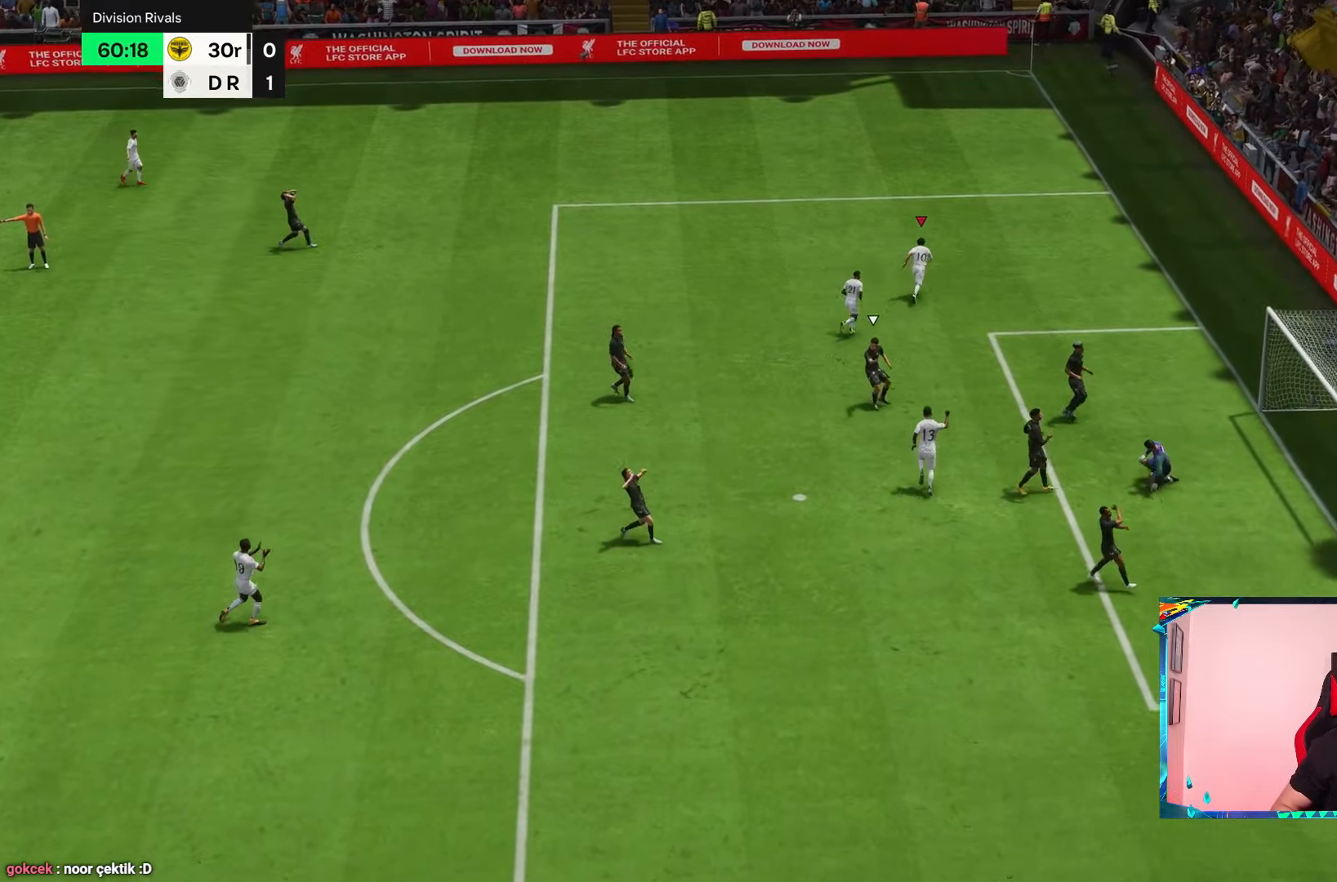
{"buttons": [], "left_stick": "center", "right_stick": "center", "events": []}
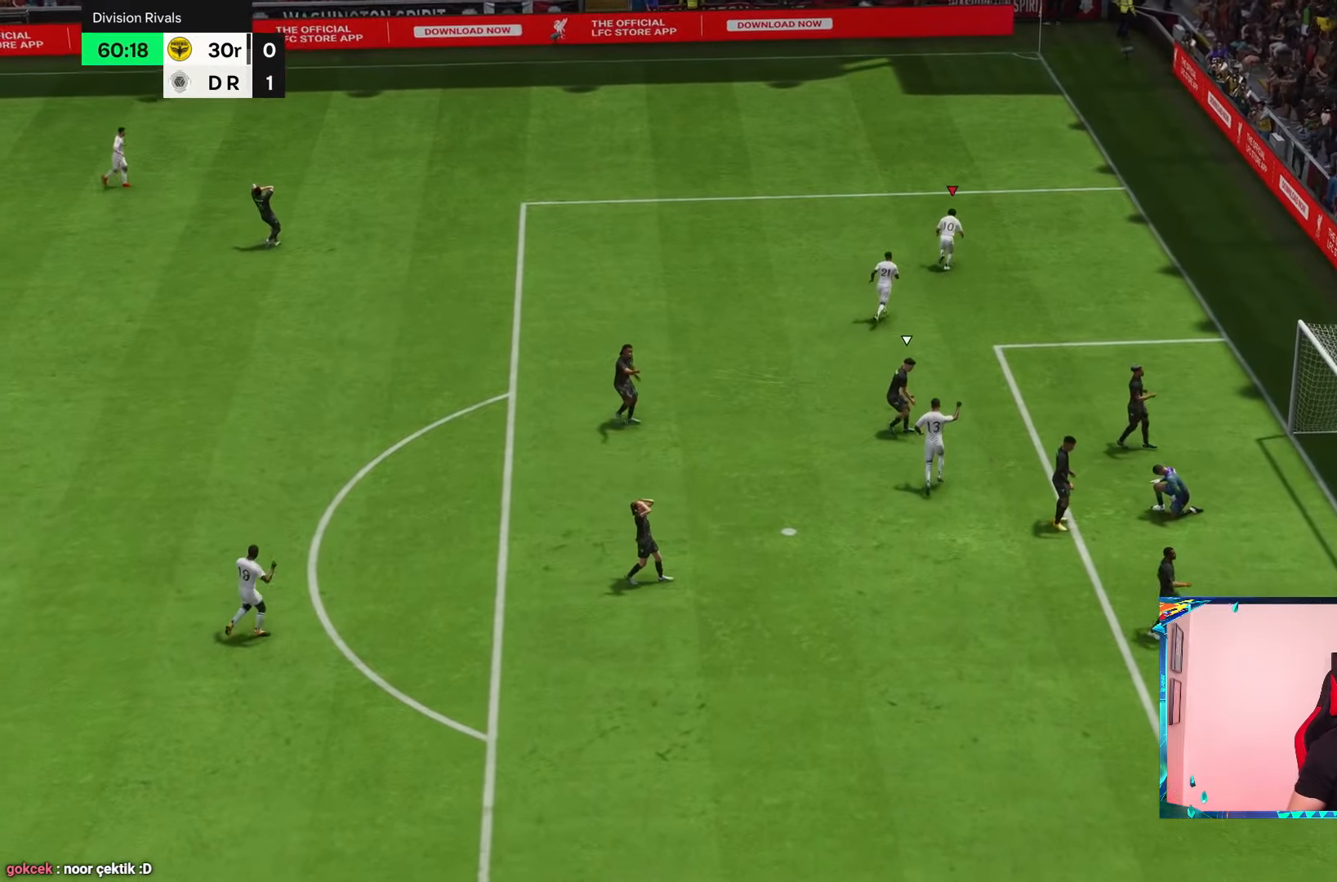
{"buttons": [], "left_stick": "center", "right_stick": "center", "events": []}
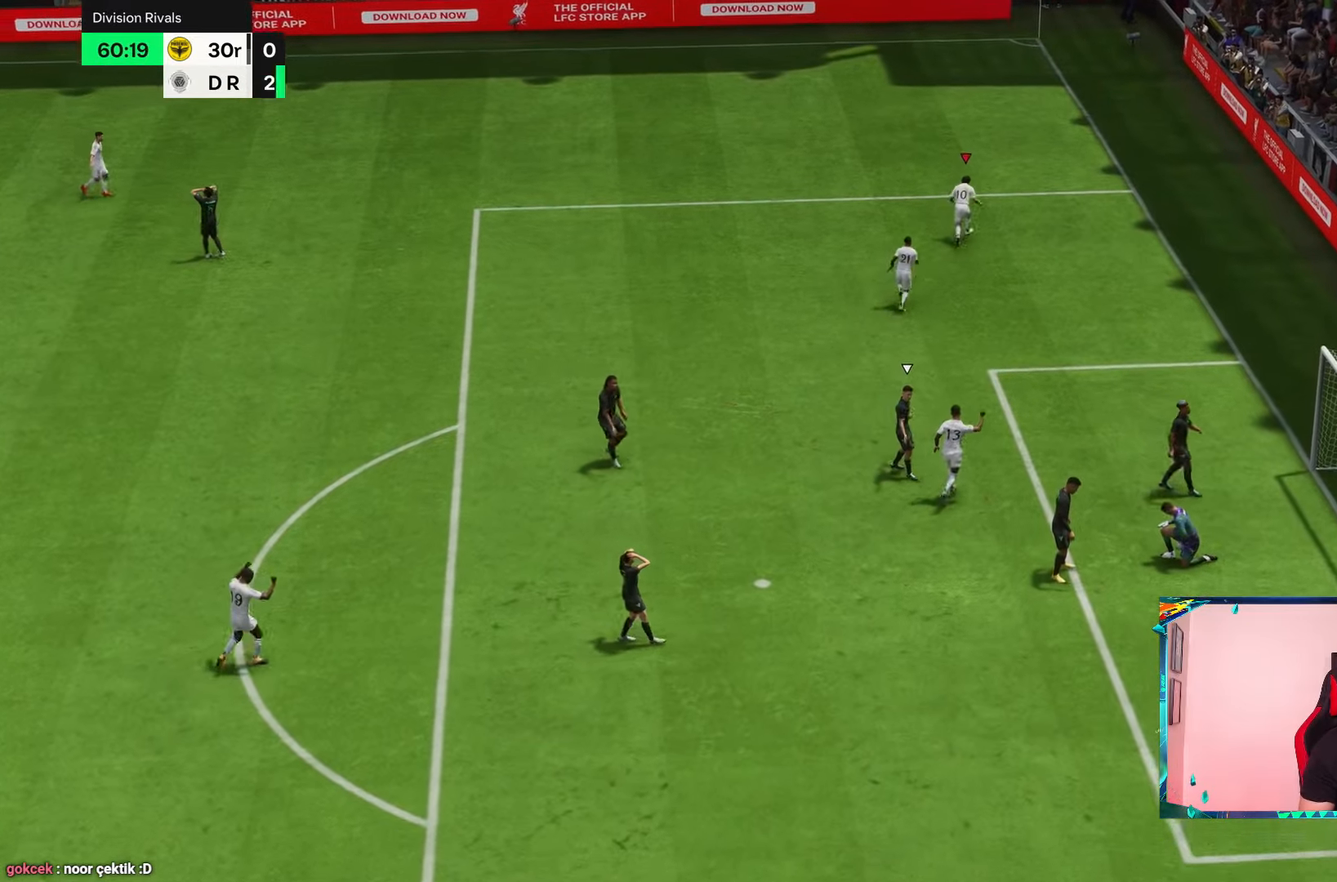
{"buttons": [], "left_stick": "center", "right_stick": "center", "events": []}
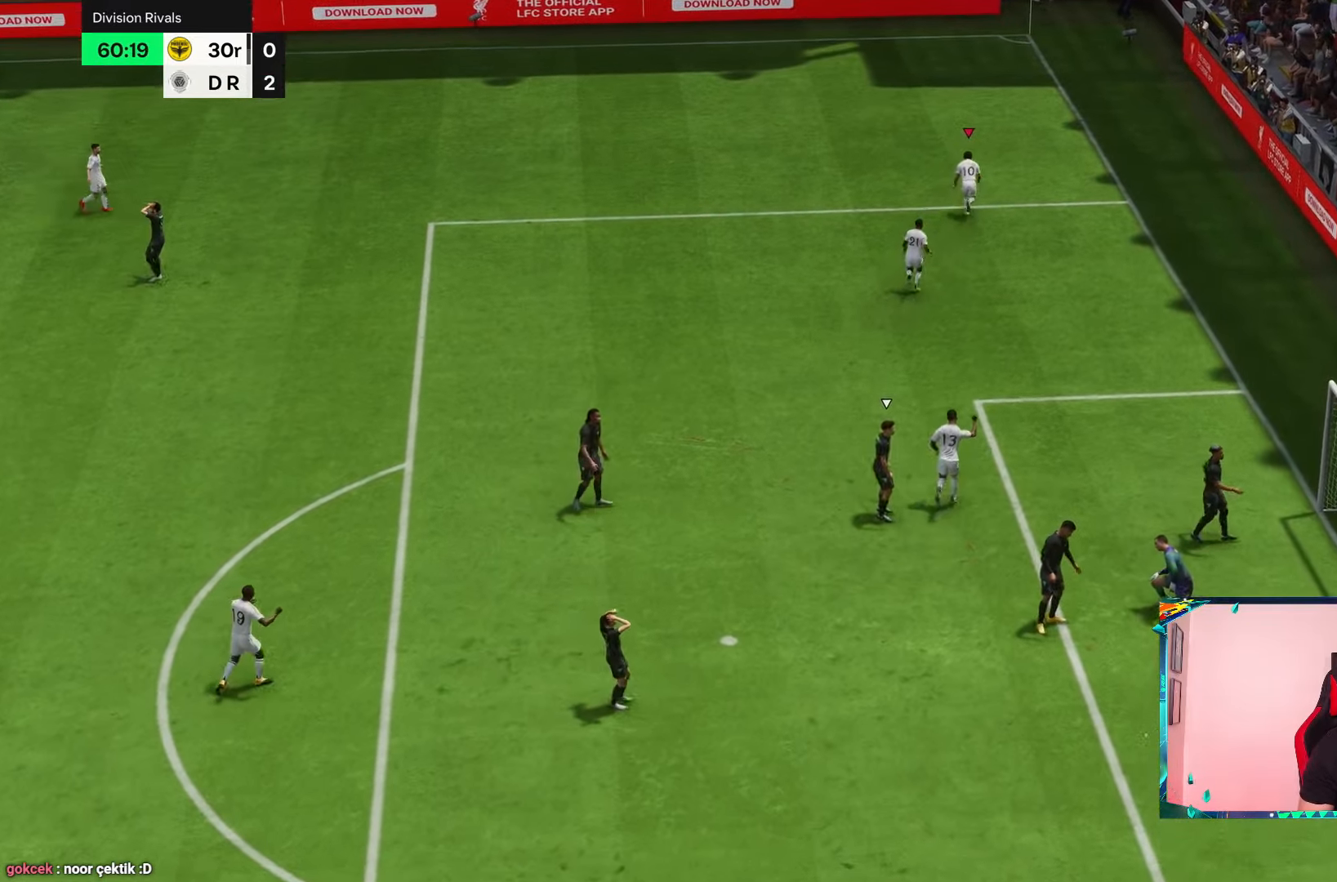
{"buttons": [], "left_stick": "center", "right_stick": "center", "events": []}
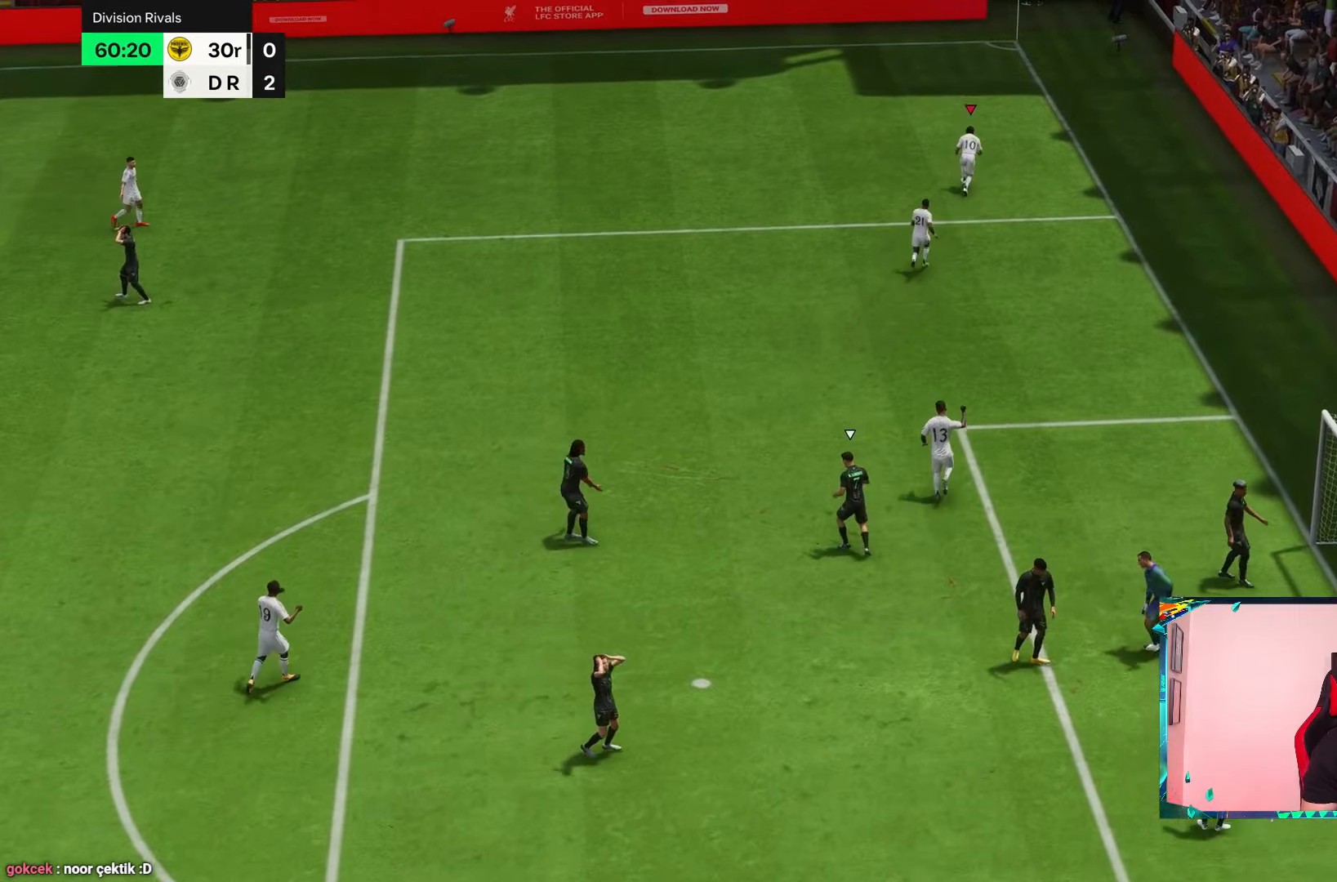
{"buttons": [], "left_stick": "center", "right_stick": "center", "events": []}